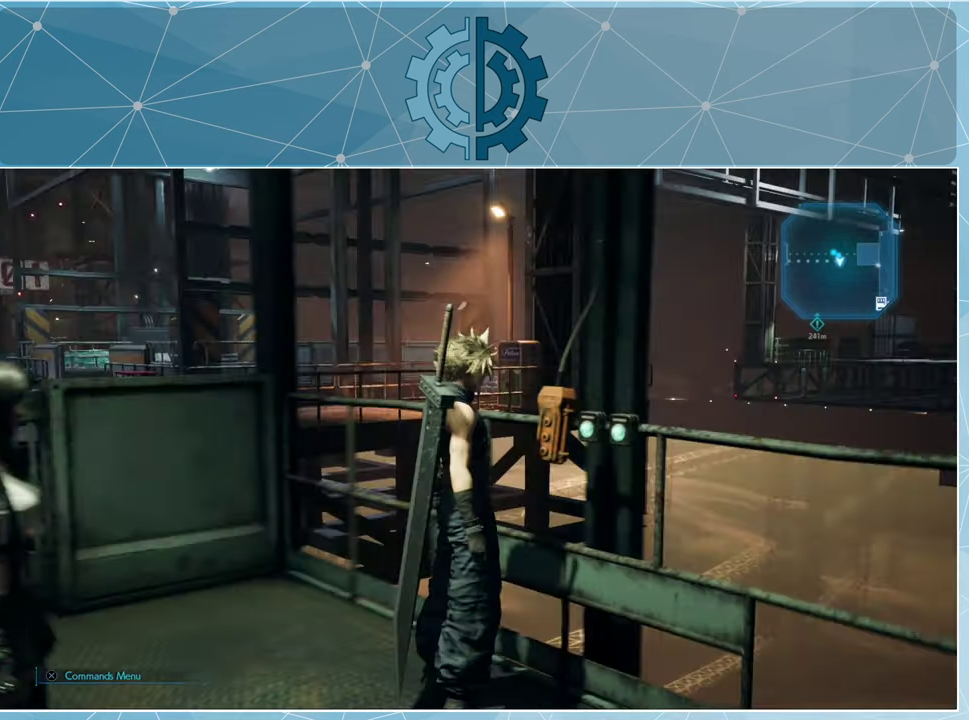
Gameplay with a controller (PlayStation layout); each line is a JSON object with the inputs held at the frame after it. "events" lists button and stick changes between this image and that frame as [ms after this image, input, new state], when the widget could be followed in between.
{"buttons": [], "left_stick": "center", "right_stick": "center", "events": [[333, "right_stick", "center"]]}
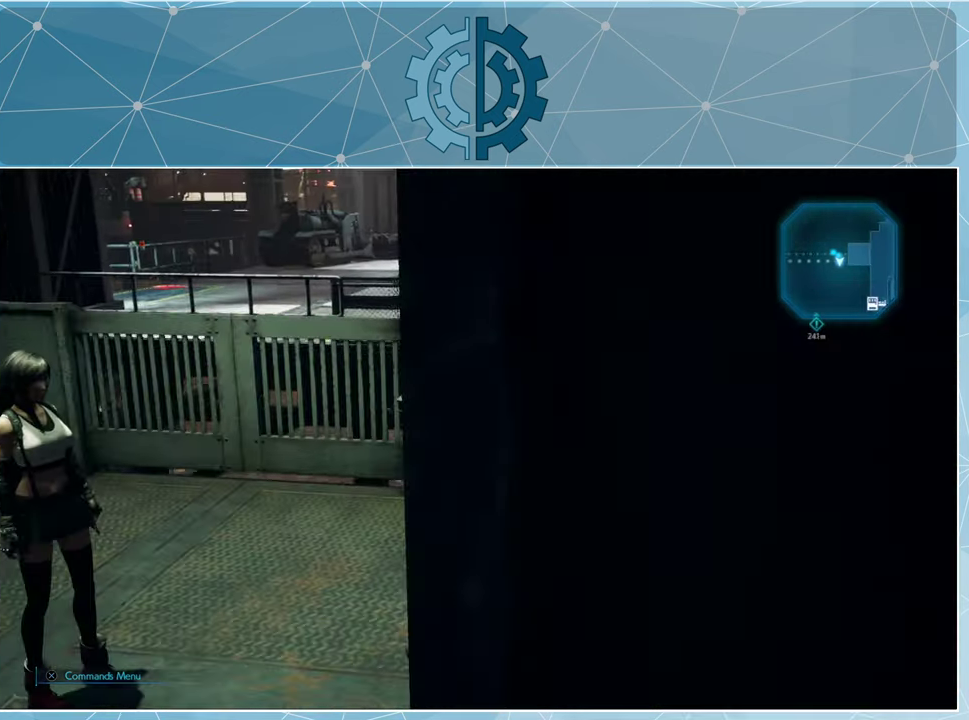
{"buttons": [], "left_stick": "center", "right_stick": "center", "events": [[334, "right_stick", "up-right"], [500, "right_stick", "center"]]}
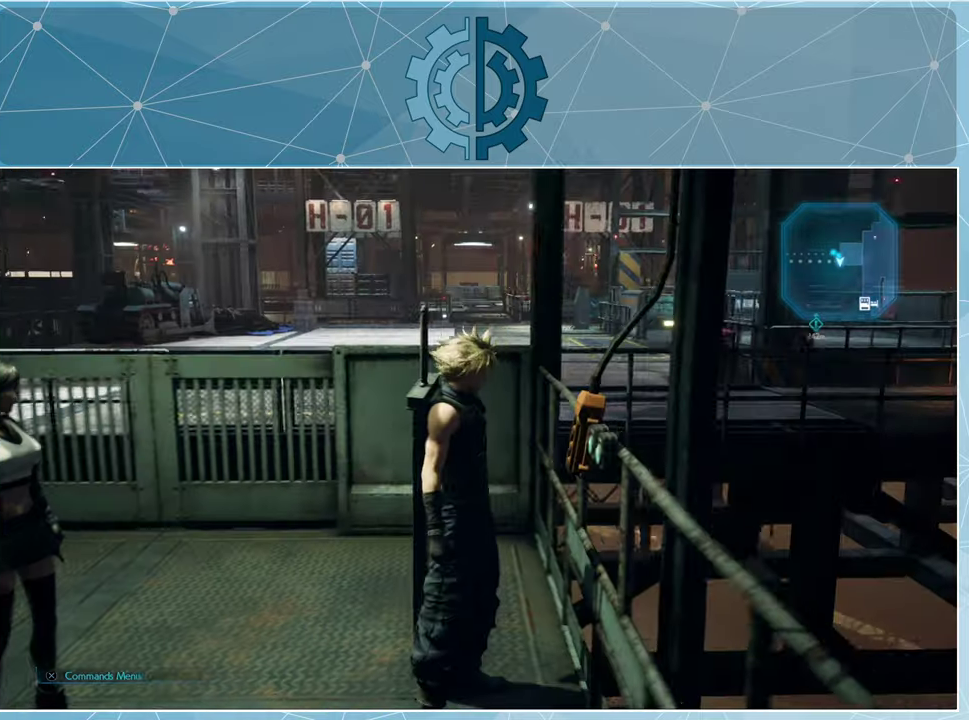
{"buttons": [], "left_stick": "center", "right_stick": "center", "events": [[300, "right_stick", "right"], [400, "right_stick", "center"]]}
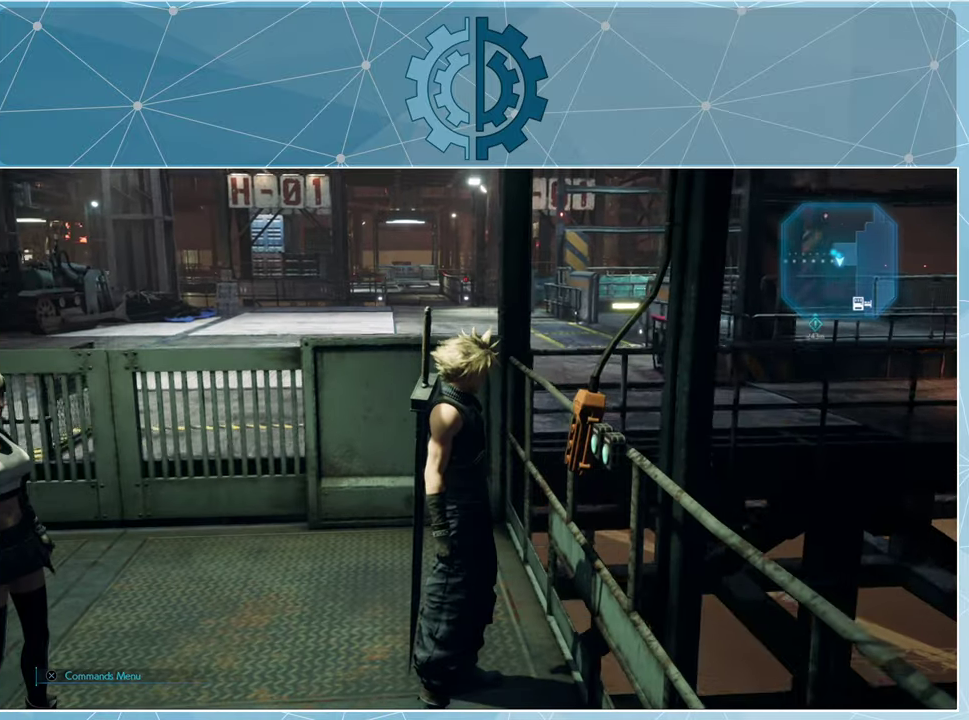
{"buttons": [], "left_stick": "left", "right_stick": "center", "events": [[134, "left_stick", "left"]]}
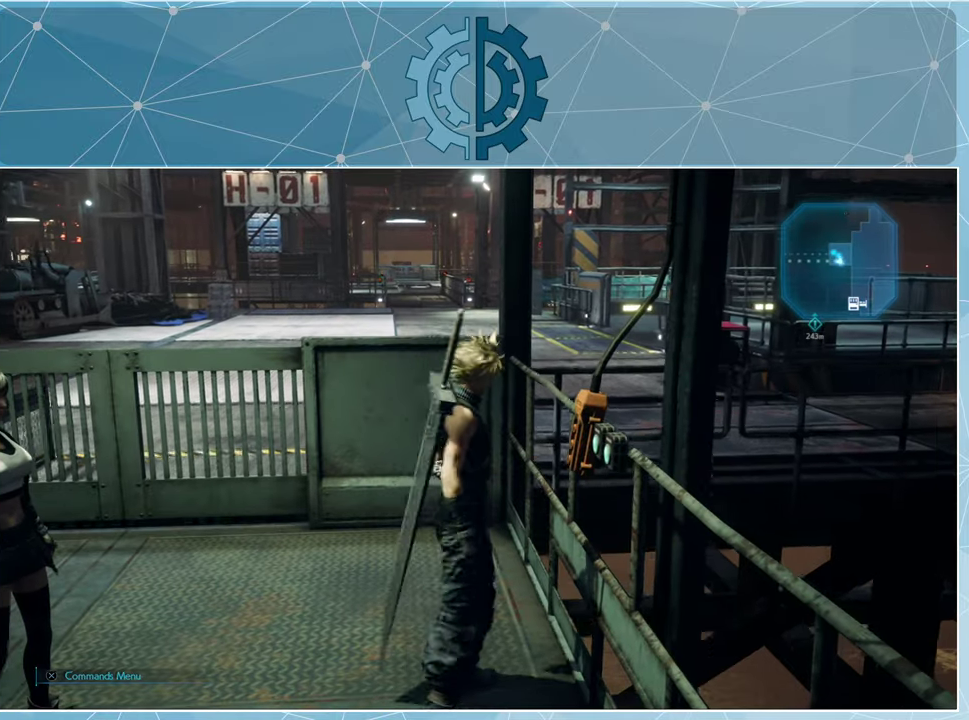
{"buttons": [], "left_stick": "center", "right_stick": "center", "events": [[34, "left_stick", "center"]]}
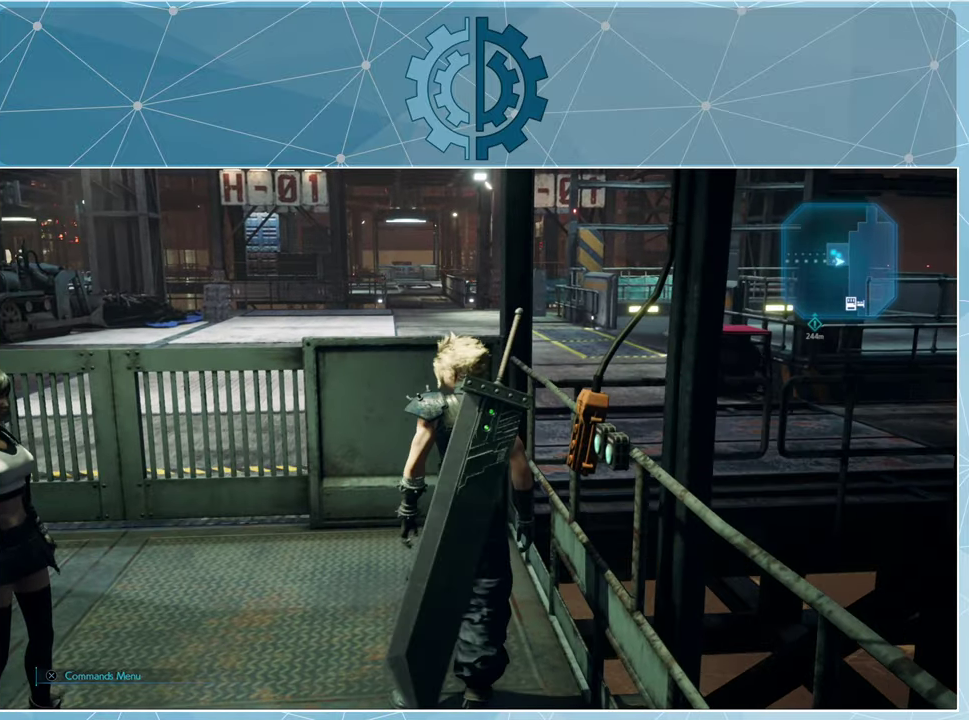
{"buttons": [], "left_stick": "left", "right_stick": "center", "events": [[34, "left_stick", "left"]]}
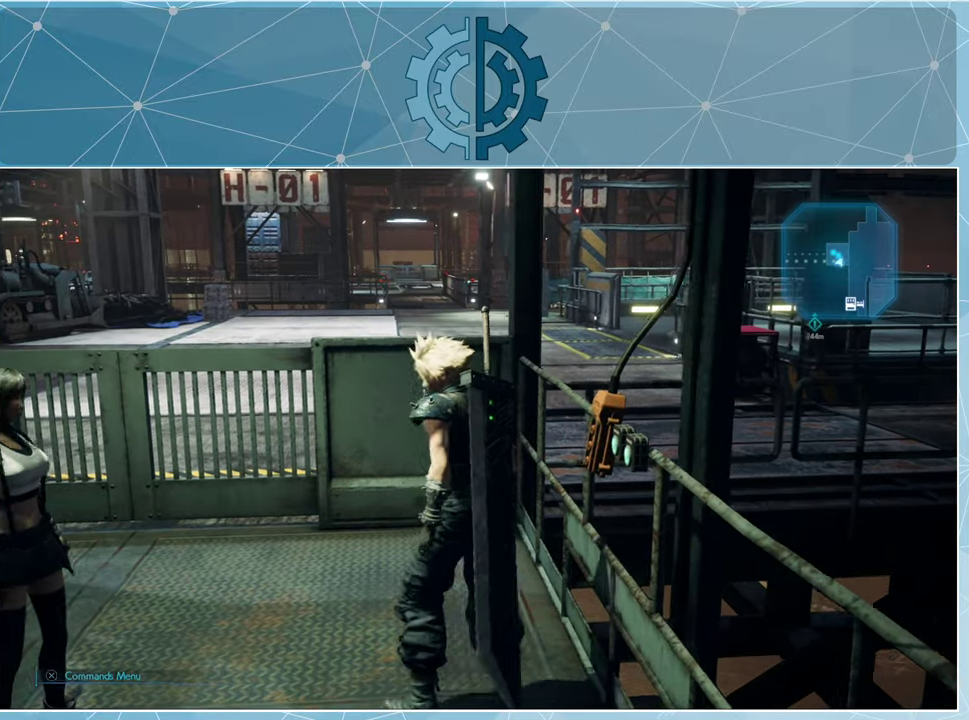
{"buttons": ["R1"], "left_stick": "up-left", "right_stick": "center", "events": [[267, "R1", "down"], [467, "left_stick", "up-left"]]}
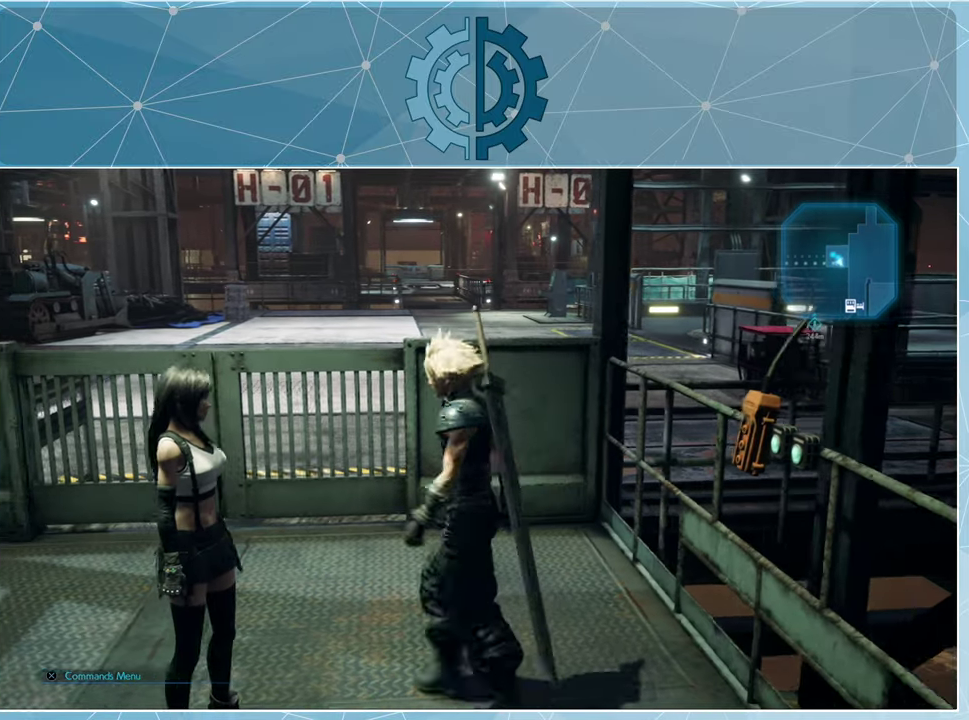
{"buttons": ["R1"], "left_stick": "up-left", "right_stick": "center", "events": []}
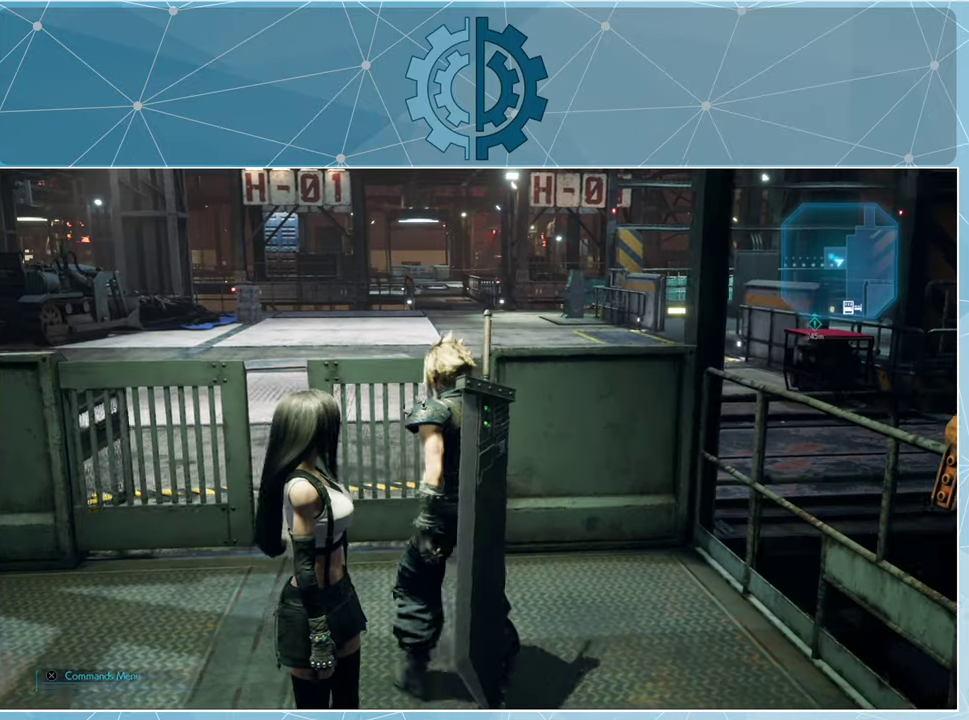
{"buttons": ["R1"], "left_stick": "up-left", "right_stick": "center", "events": []}
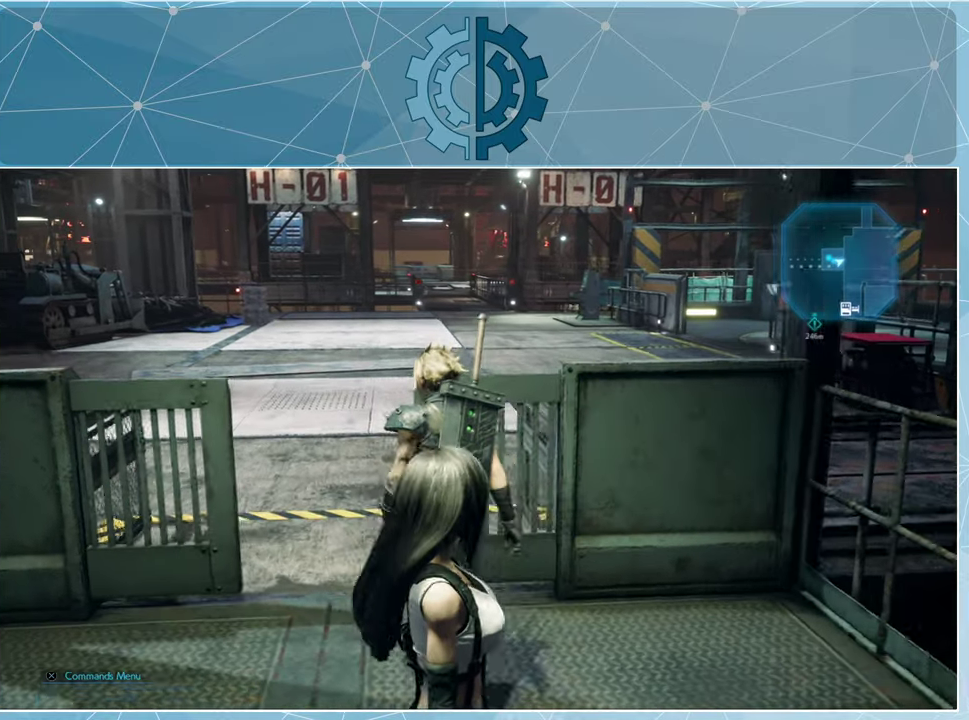
{"buttons": ["R1"], "left_stick": "up-left", "right_stick": "right", "events": [[400, "right_stick", "right"]]}
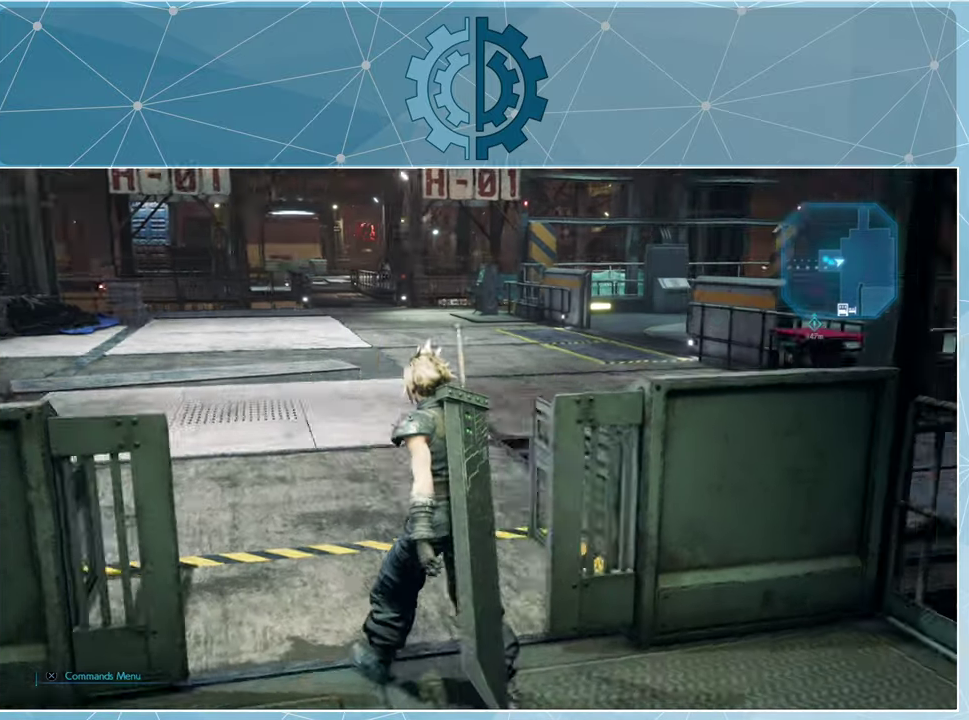
{"buttons": ["R1"], "left_stick": "up", "right_stick": "center", "events": [[67, "right_stick", "center"], [367, "left_stick", "up"]]}
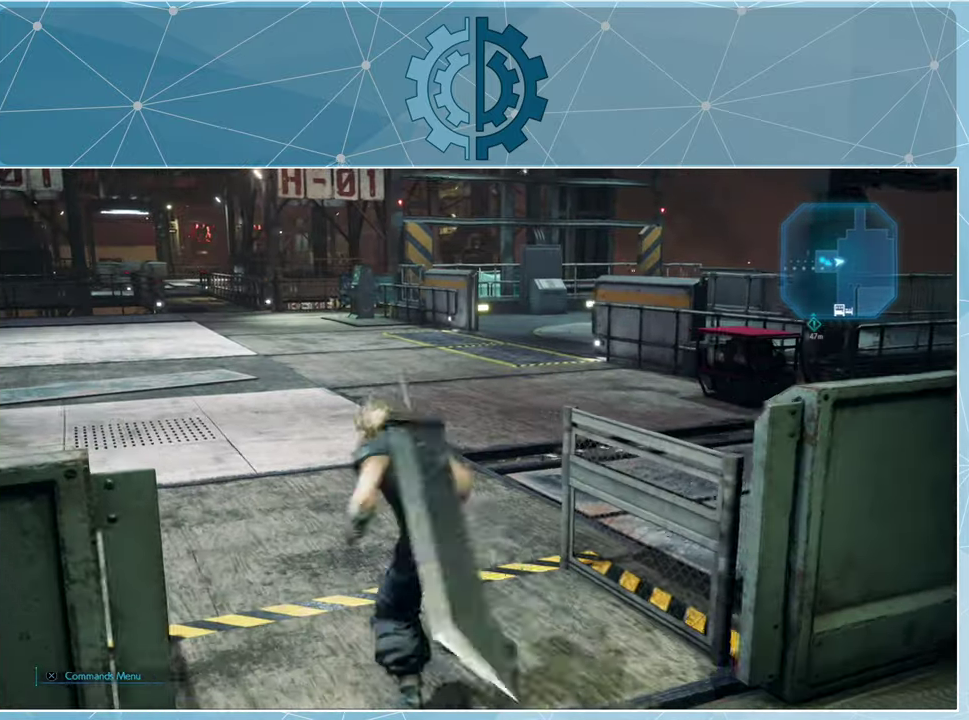
{"buttons": ["R1"], "left_stick": "up", "right_stick": "right", "events": [[434, "right_stick", "right"]]}
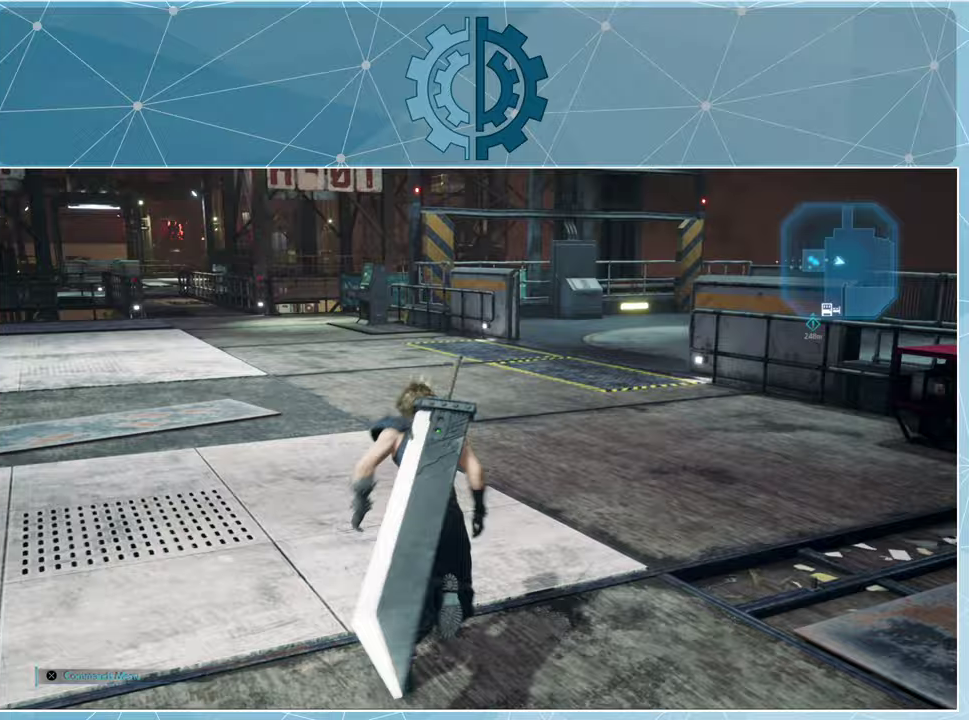
{"buttons": ["R1"], "left_stick": "up", "right_stick": "center", "events": [[100, "right_stick", "center"], [233, "right_stick", "right"], [367, "right_stick", "center"]]}
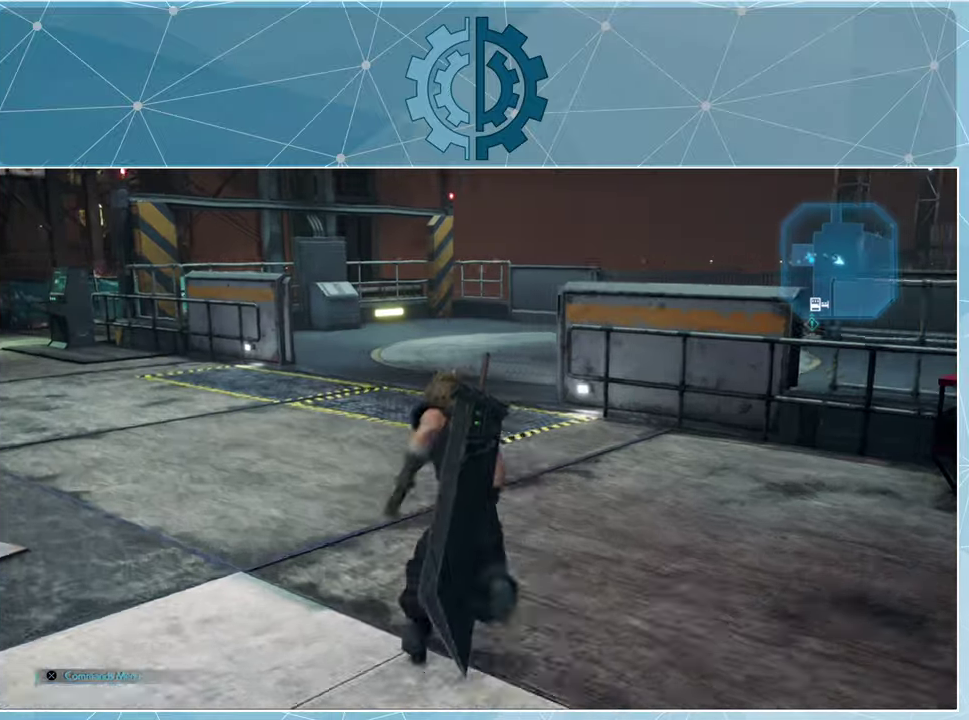
{"buttons": ["R1"], "left_stick": "up", "right_stick": "center", "events": []}
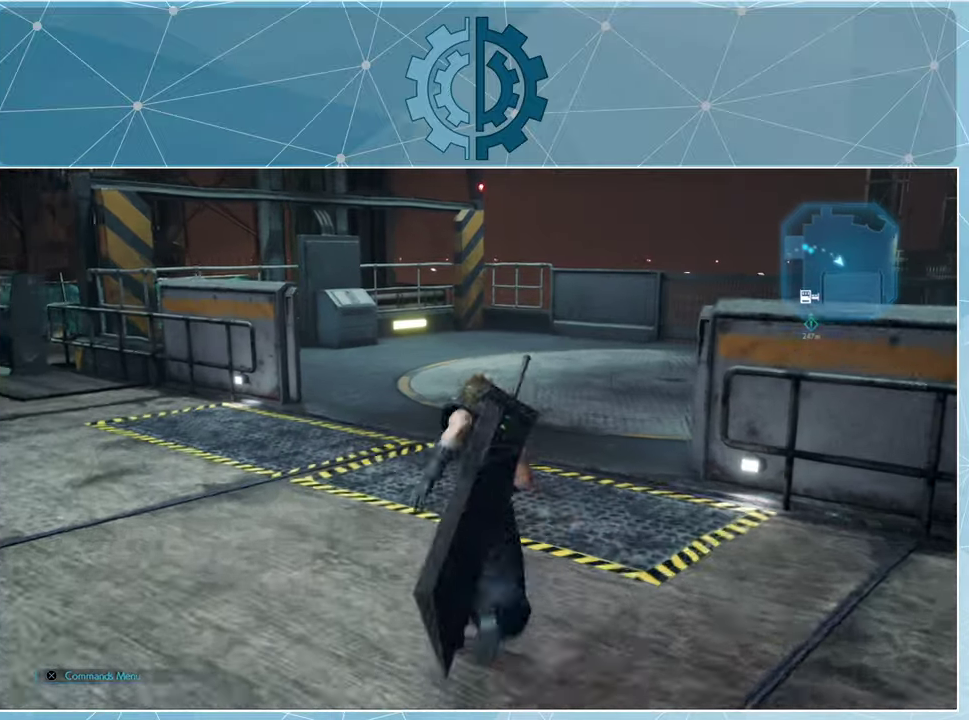
{"buttons": ["R1"], "left_stick": "up", "right_stick": "center", "events": []}
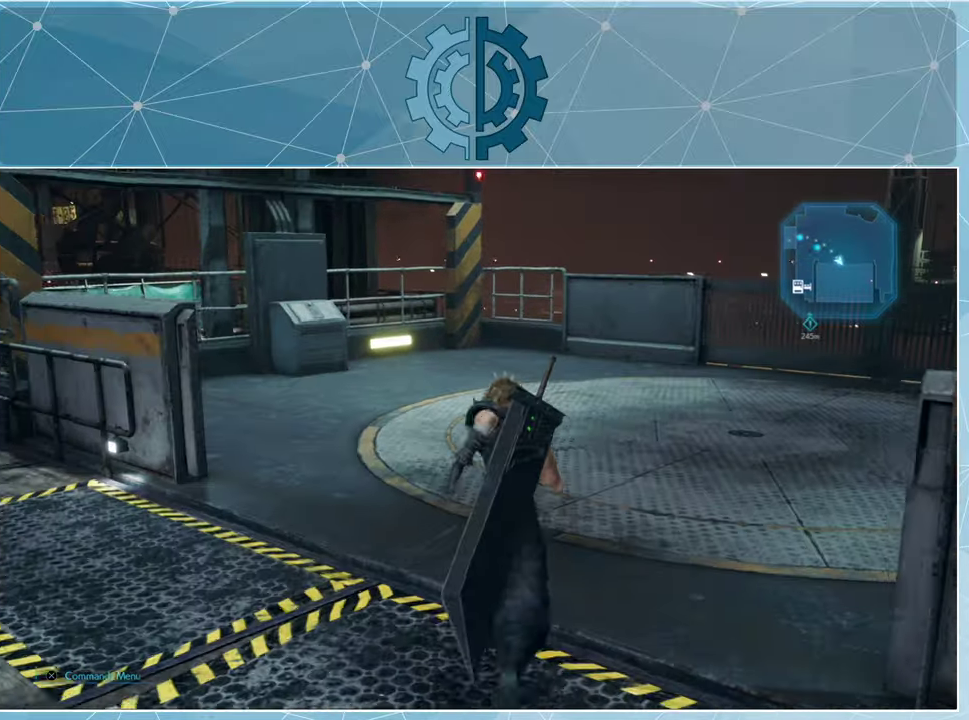
{"buttons": ["R1"], "left_stick": "up", "right_stick": "center", "events": [[233, "right_stick", "left"], [400, "right_stick", "center"]]}
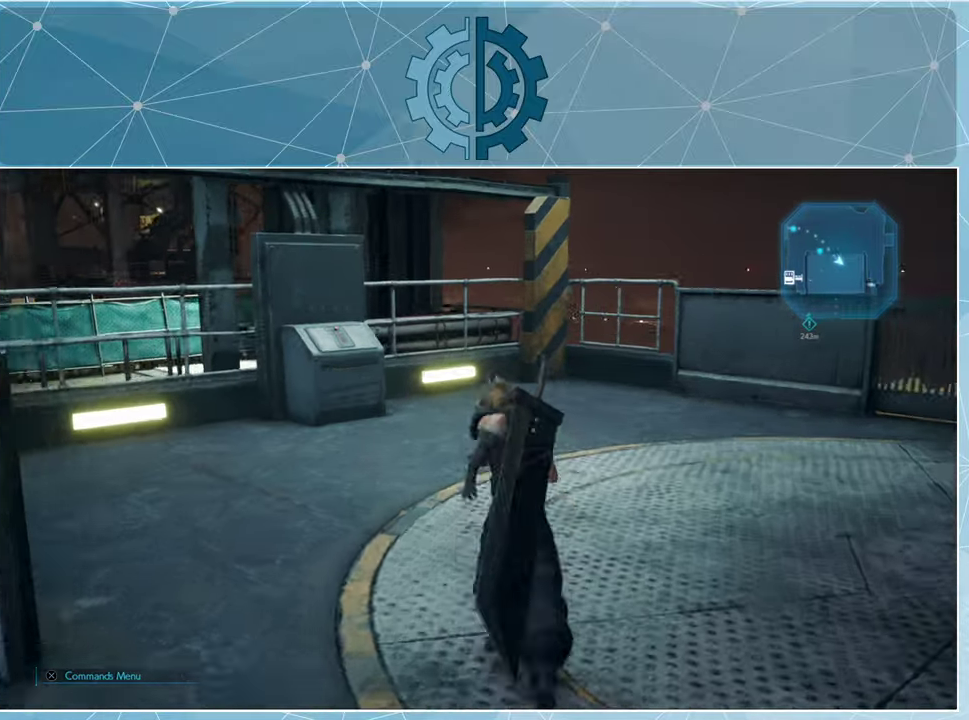
{"buttons": [], "left_stick": "up", "right_stick": "center", "events": [[100, "right_stick", "left"], [267, "right_stick", "center"], [467, "R1", "up"]]}
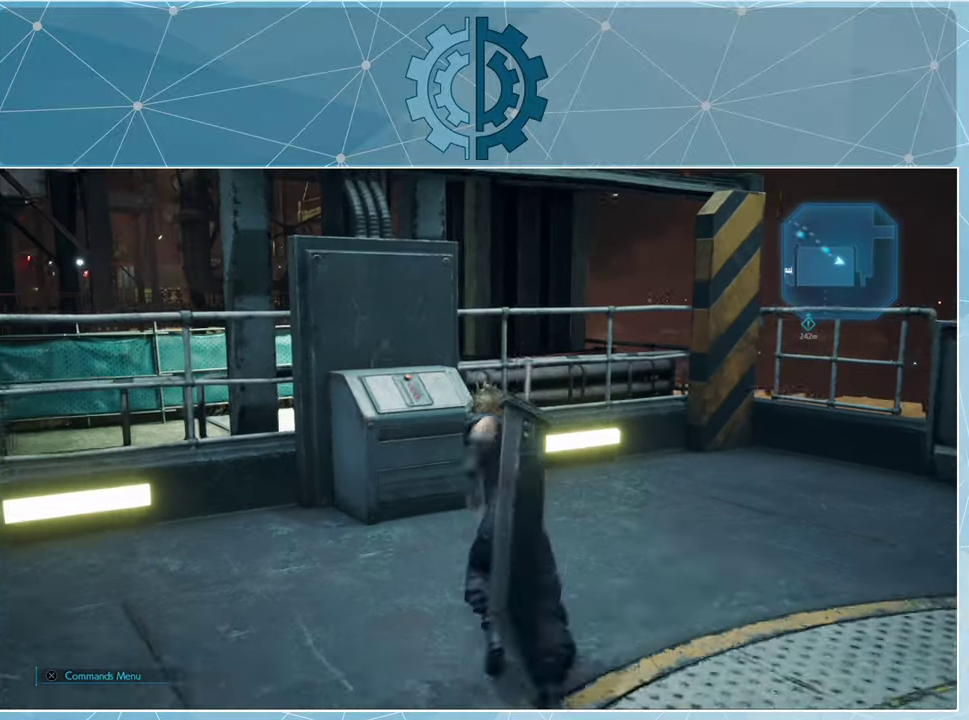
{"buttons": [], "left_stick": "center", "right_stick": "center", "events": [[333, "left_stick", "center"], [367, "TRIANGLE", "down"], [467, "TRIANGLE", "up"]]}
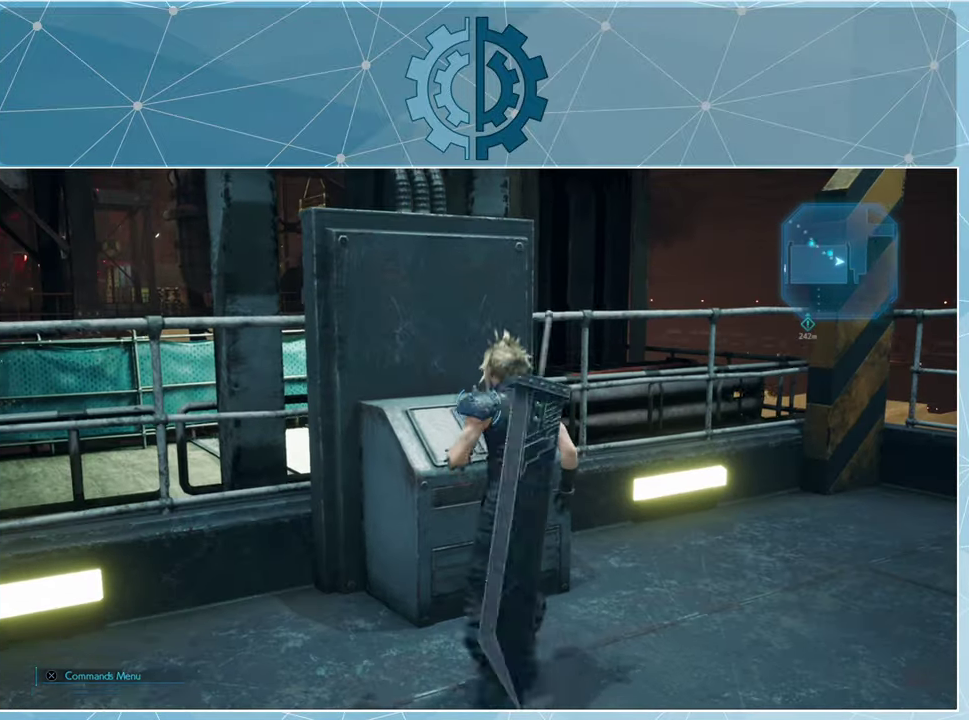
{"buttons": [], "left_stick": "center", "right_stick": "center", "events": []}
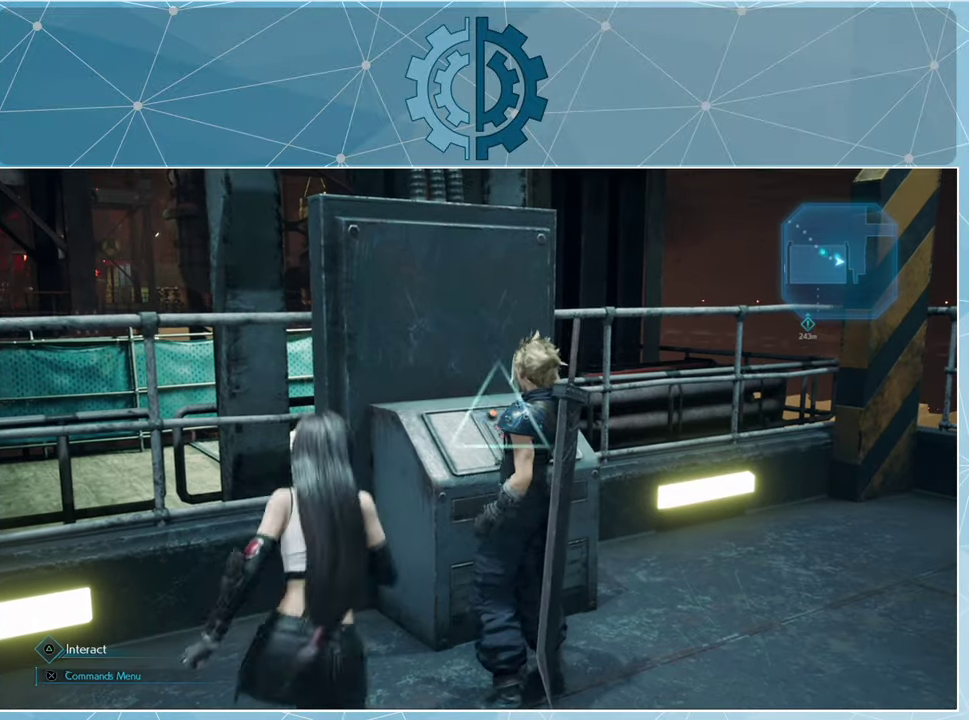
{"buttons": ["TRIANGLE"], "left_stick": "center", "right_stick": "center", "events": [[433, "TRIANGLE", "down"]]}
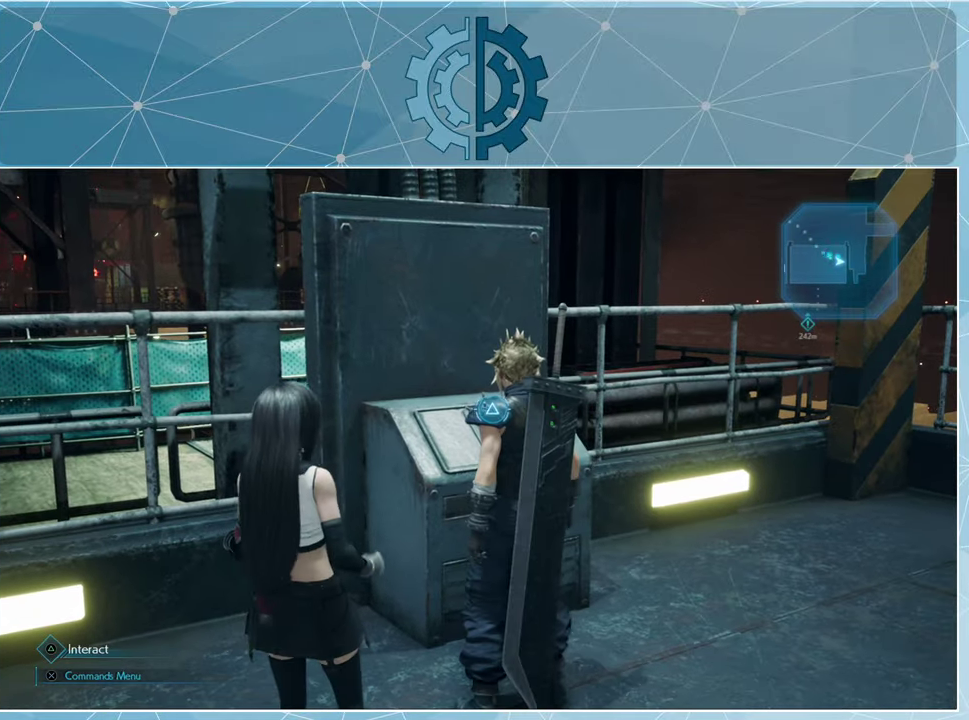
{"buttons": [], "left_stick": "center", "right_stick": "center", "events": [[33, "TRIANGLE", "up"]]}